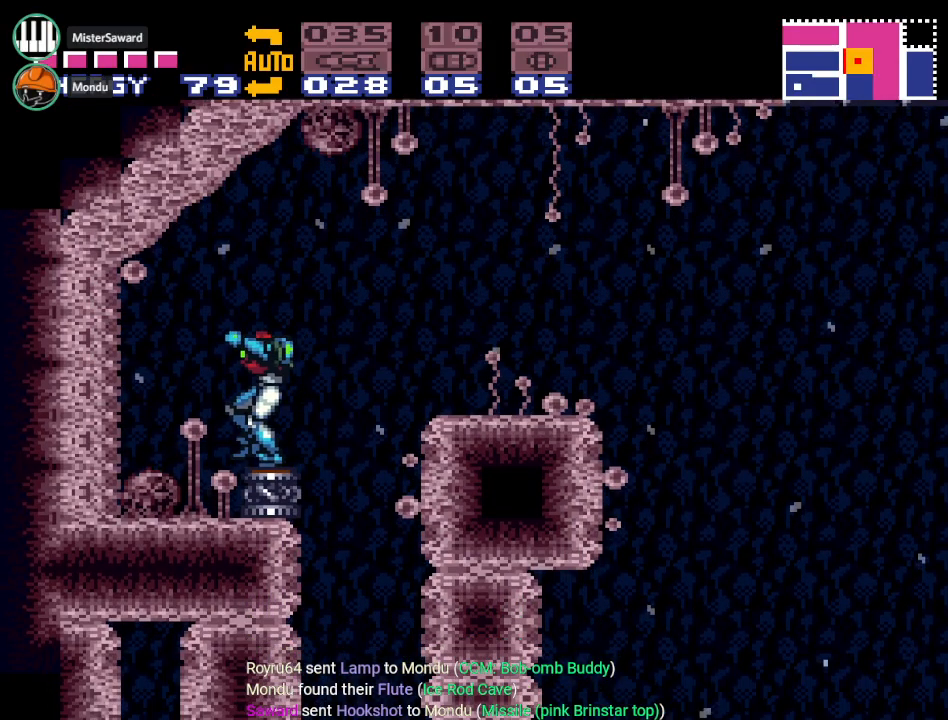
Gameplay with a controller (Nintendo layout); each line is a JSON object with the inputs held at the frame after it. "events" lists button and stick changes between this image and that frame as [ms after this image, input, new state], when the widget could be followed in between. Not read: L3 R3.
{"buttons": ["Y", "DPAD_RIGHT"], "events": [[33, "DPAD_RIGHT", "down"], [200, "B", "down"], [334, "B", "up"]]}
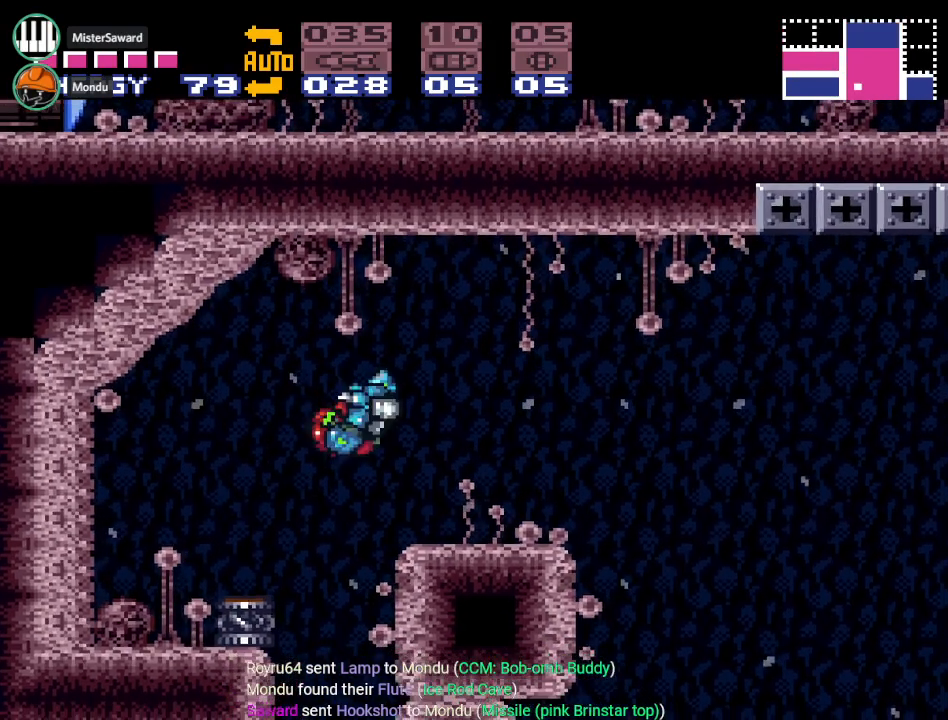
{"buttons": ["B", "Y", "DPAD_RIGHT"], "events": [[500, "B", "down"]]}
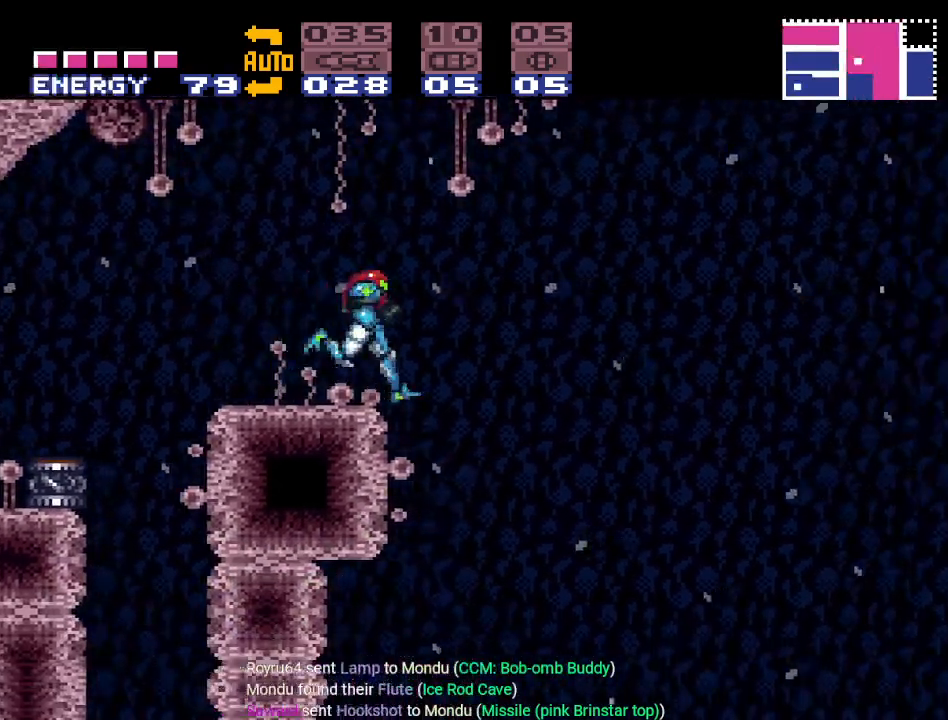
{"buttons": ["B", "Y", "DPAD_RIGHT"], "events": []}
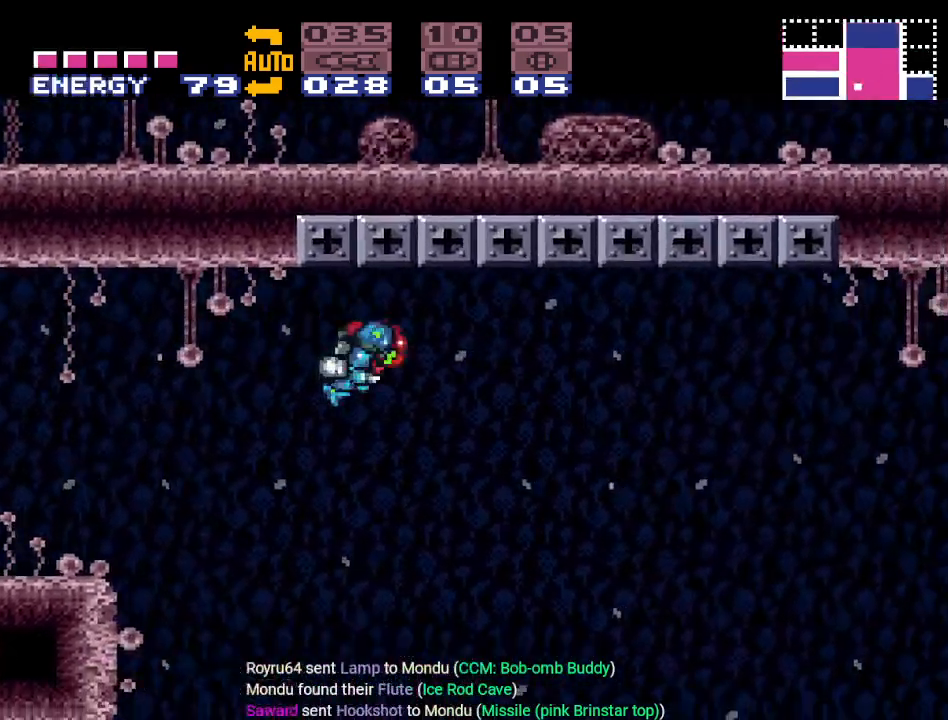
{"buttons": ["B", "Y", "DPAD_RIGHT"], "events": []}
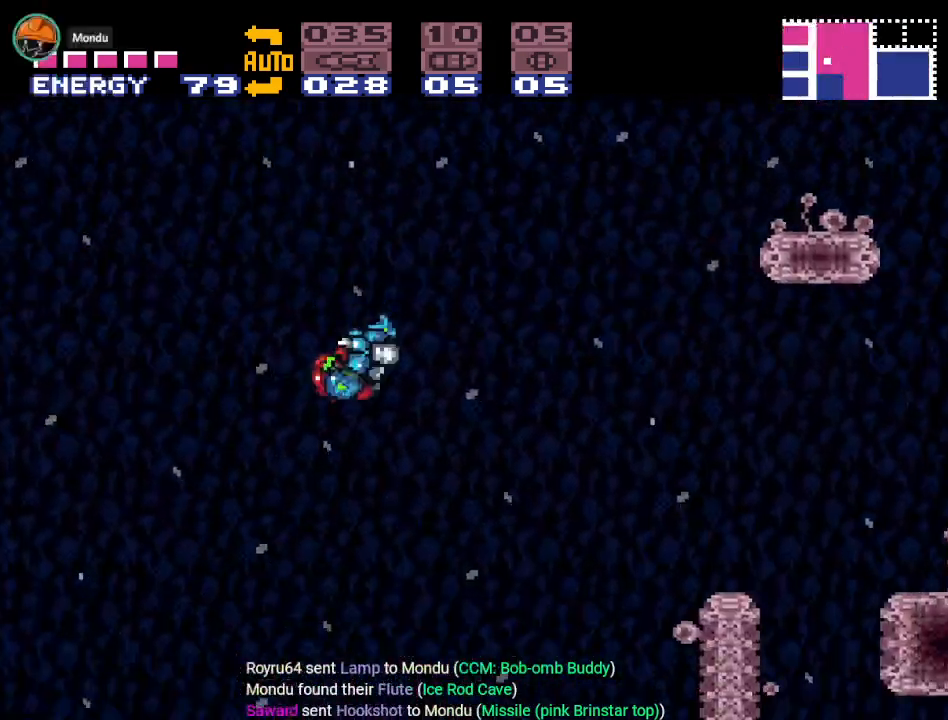
{"buttons": ["Y"], "events": [[300, "DPAD_RIGHT", "up"], [334, "B", "up"]]}
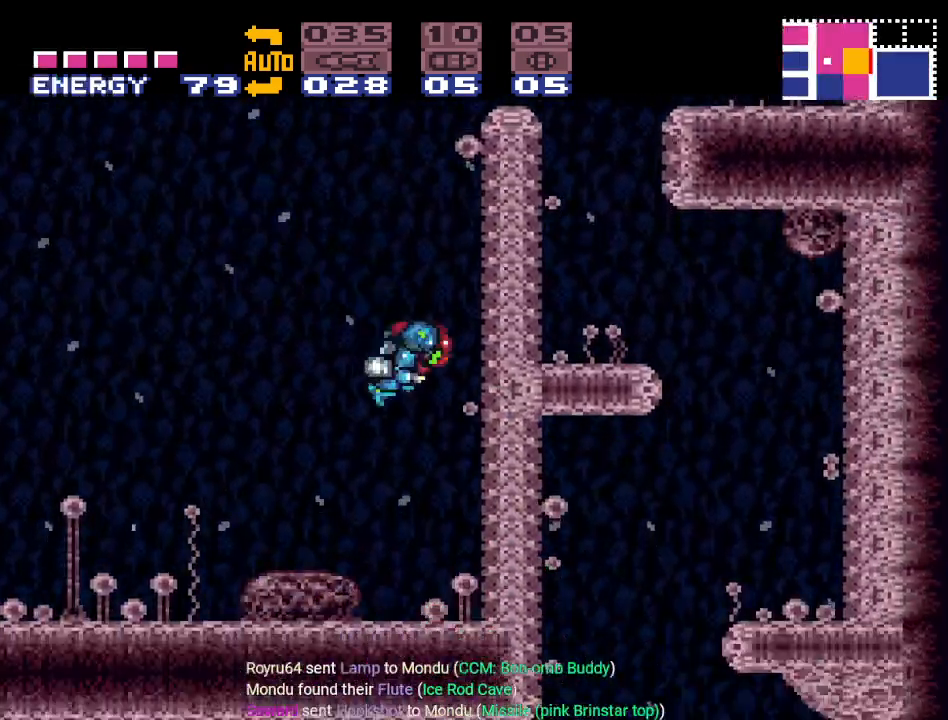
{"buttons": ["B", "Y", "DPAD_RIGHT"], "events": [[83, "DPAD_LEFT", "down"], [283, "B", "down"], [433, "DPAD_LEFT", "up"], [500, "DPAD_RIGHT", "down"]]}
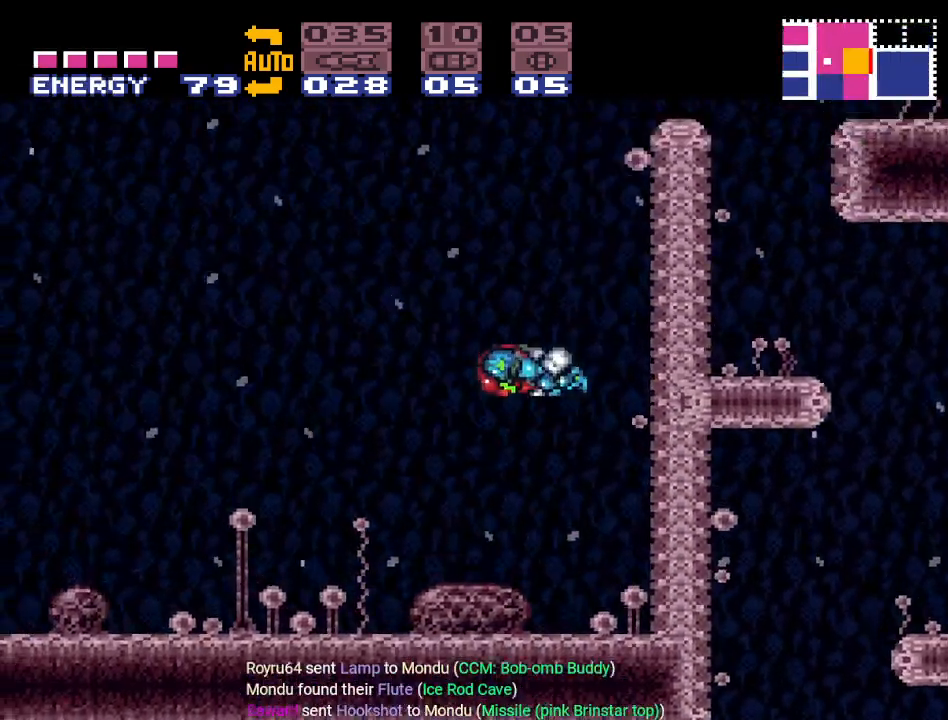
{"buttons": ["B", "Y", "DPAD_RIGHT"], "events": []}
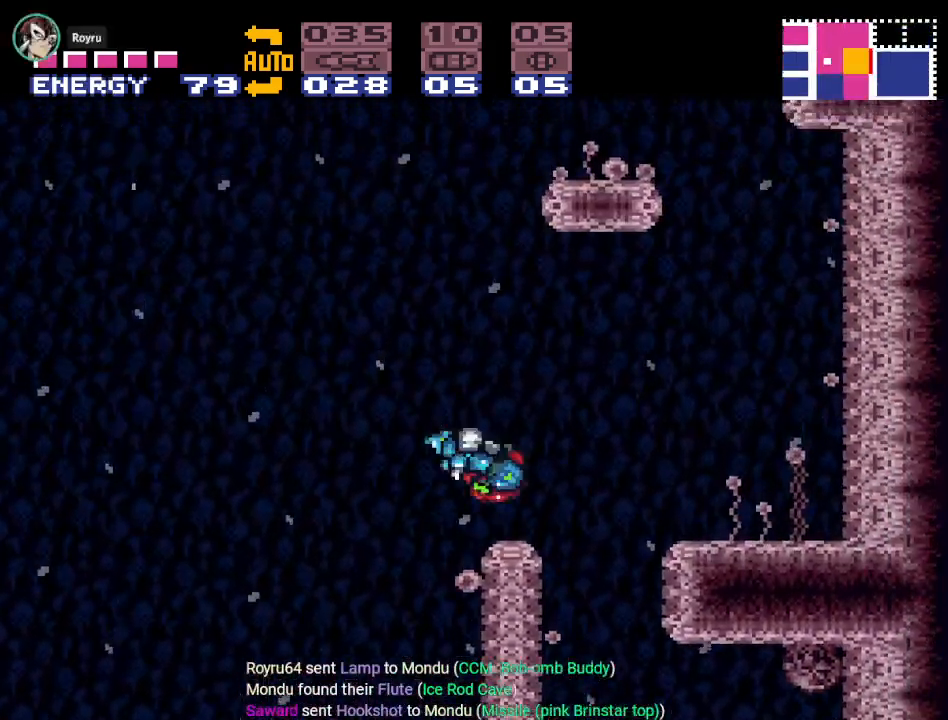
{"buttons": ["Y", "DPAD_LEFT"], "events": [[183, "B", "up"], [267, "DPAD_RIGHT", "up"], [400, "DPAD_LEFT", "down"]]}
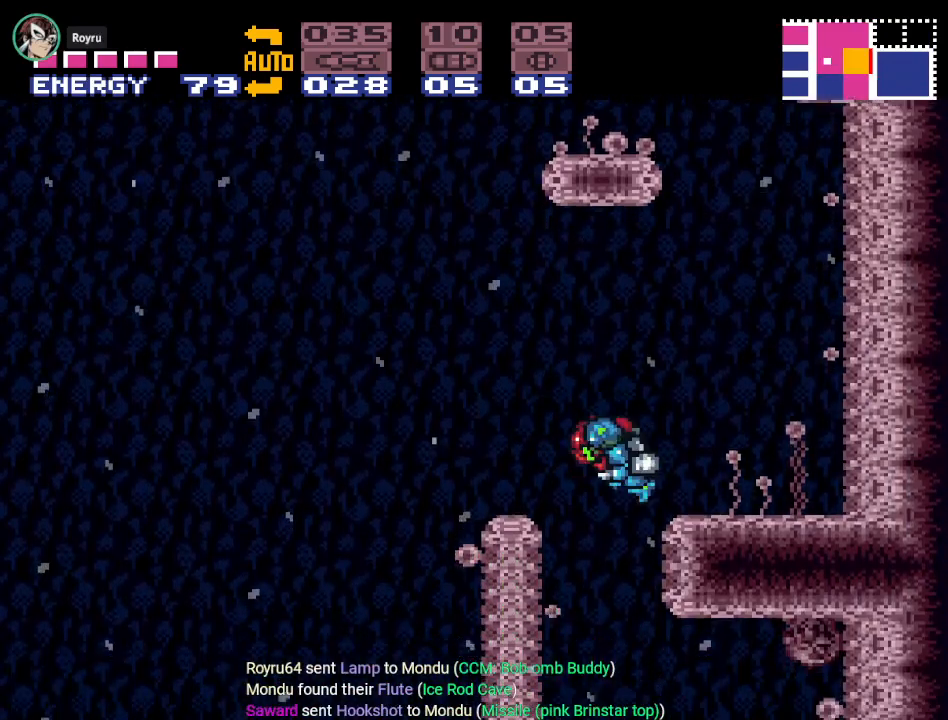
{"buttons": ["Y", "DPAD_RIGHT"], "events": [[67, "DPAD_LEFT", "up"], [117, "DPAD_RIGHT", "down"]]}
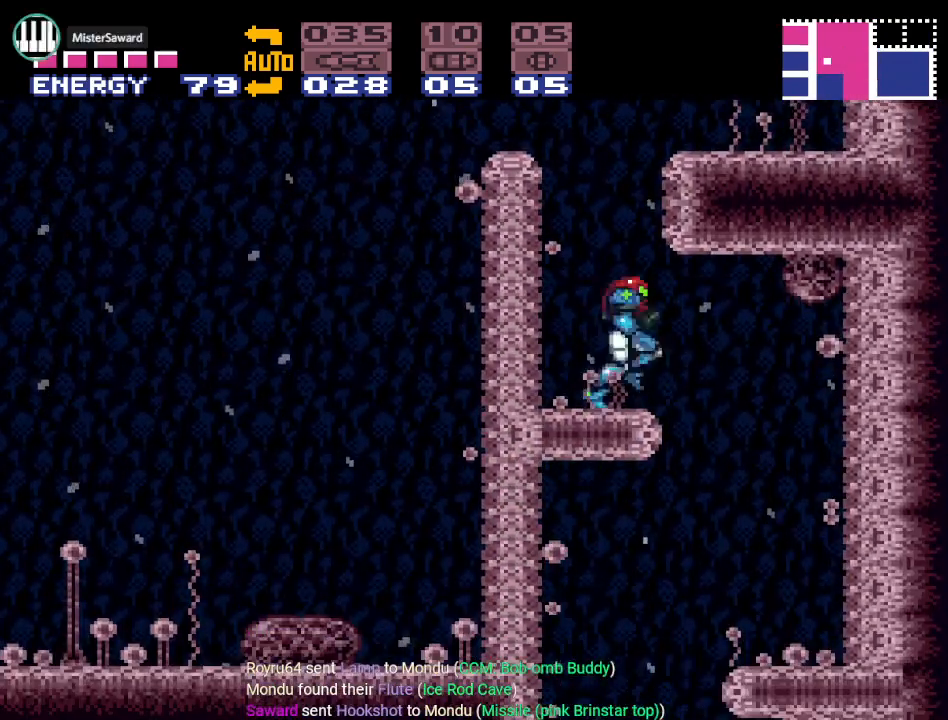
{"buttons": ["Y", "DPAD_LEFT"], "events": [[216, "DPAD_RIGHT", "up"], [283, "DPAD_LEFT", "down"]]}
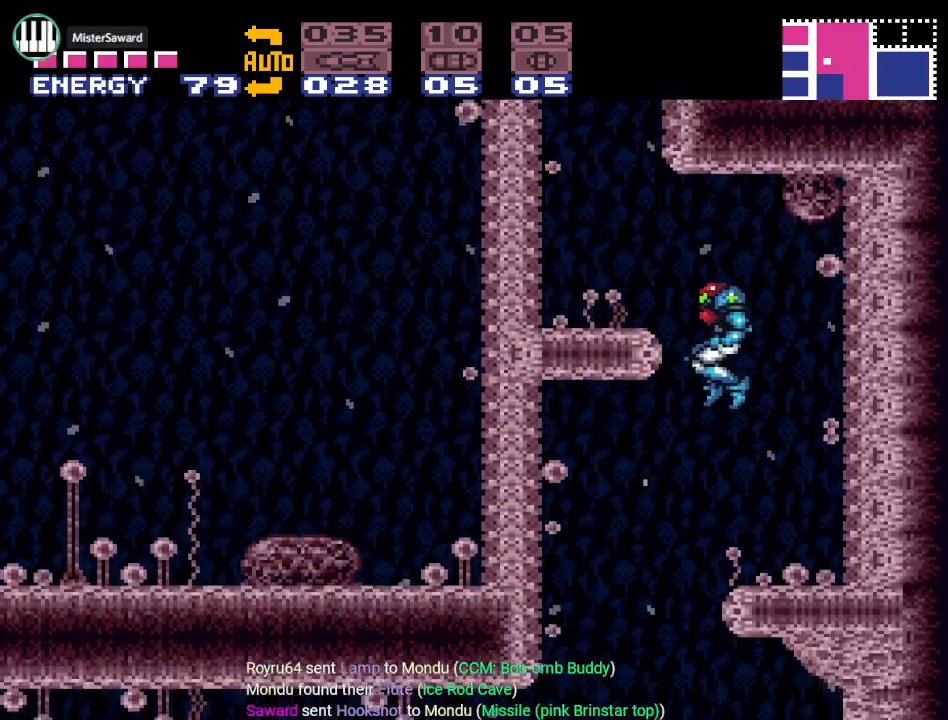
{"buttons": ["Y", "DPAD_RIGHT"], "events": [[117, "DPAD_LEFT", "up"], [267, "DPAD_RIGHT", "down"]]}
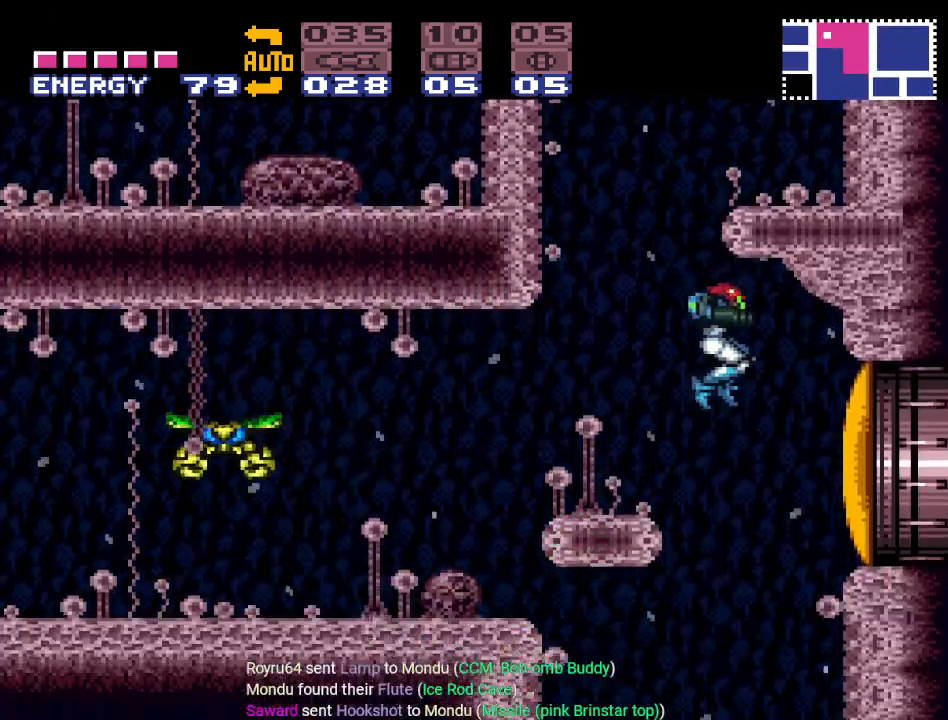
{"buttons": ["Y", "DPAD_LEFT"], "events": [[200, "DPAD_RIGHT", "up"], [266, "DPAD_LEFT", "down"]]}
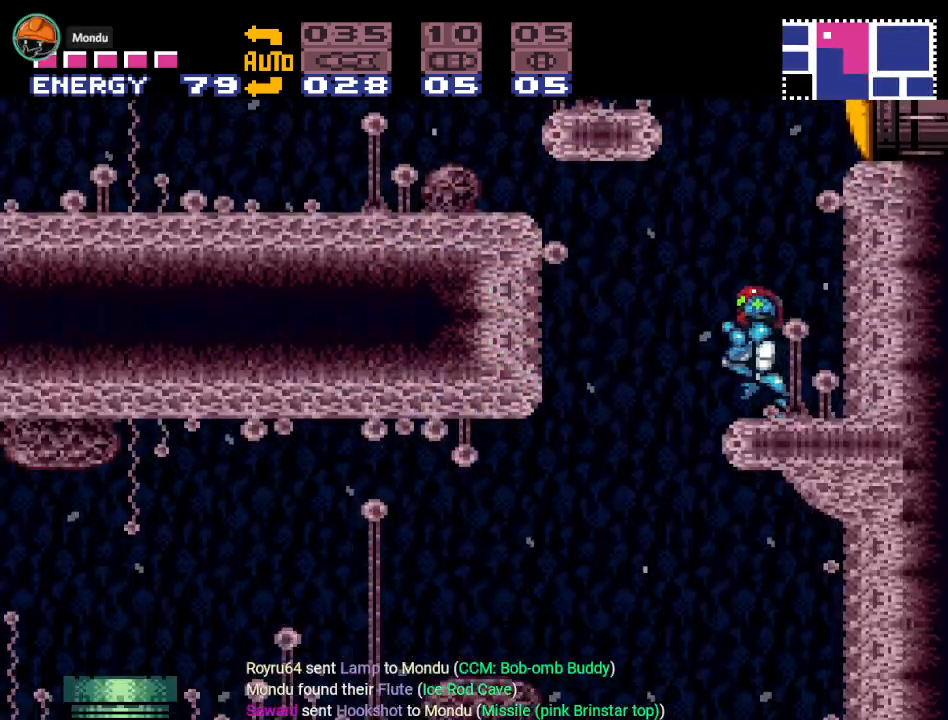
{"buttons": ["Y", "DPAD_RIGHT"], "events": [[167, "DPAD_LEFT", "up"], [267, "DPAD_RIGHT", "down"]]}
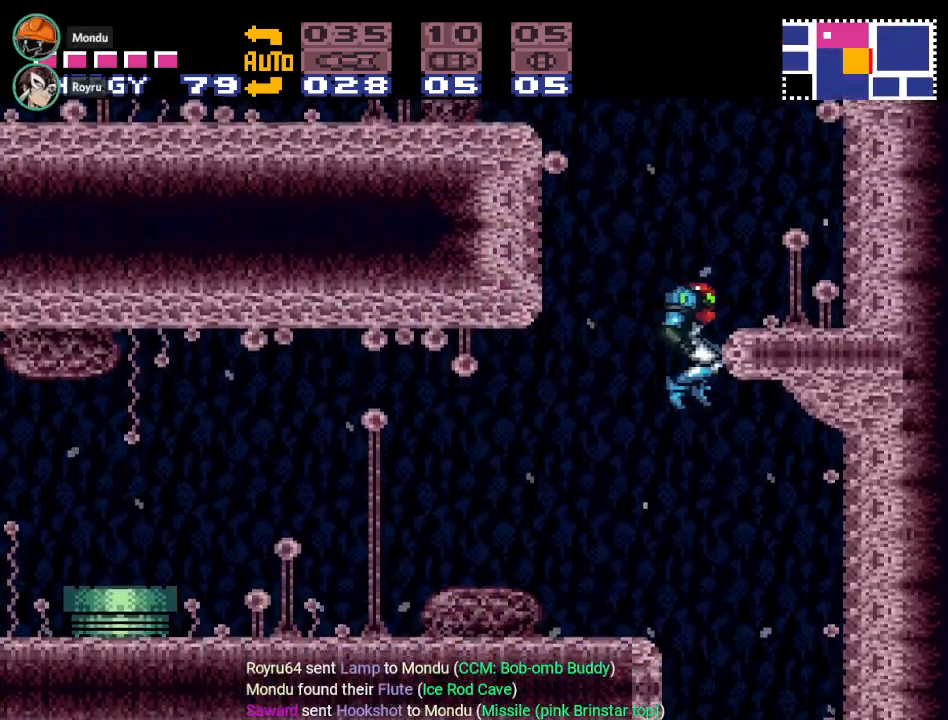
{"buttons": ["DPAD_LEFT"], "events": [[283, "DPAD_RIGHT", "up"], [333, "Y", "up"], [367, "DPAD_LEFT", "down"]]}
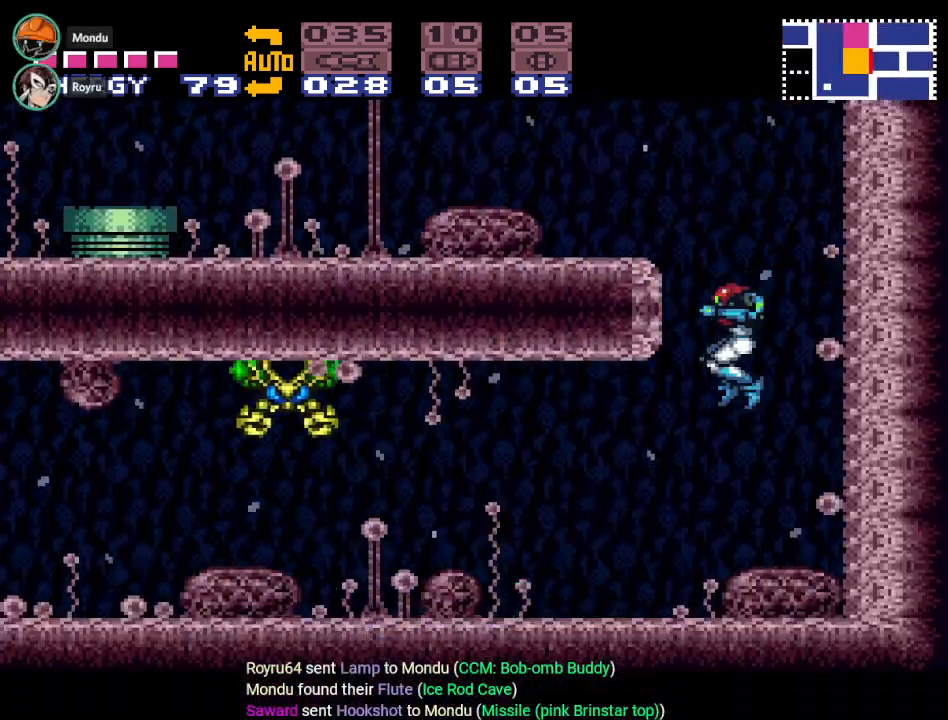
{"buttons": [], "events": [[117, "A", "down"], [200, "A", "up"], [234, "DPAD_LEFT", "up"], [334, "A", "down"], [417, "A", "up"]]}
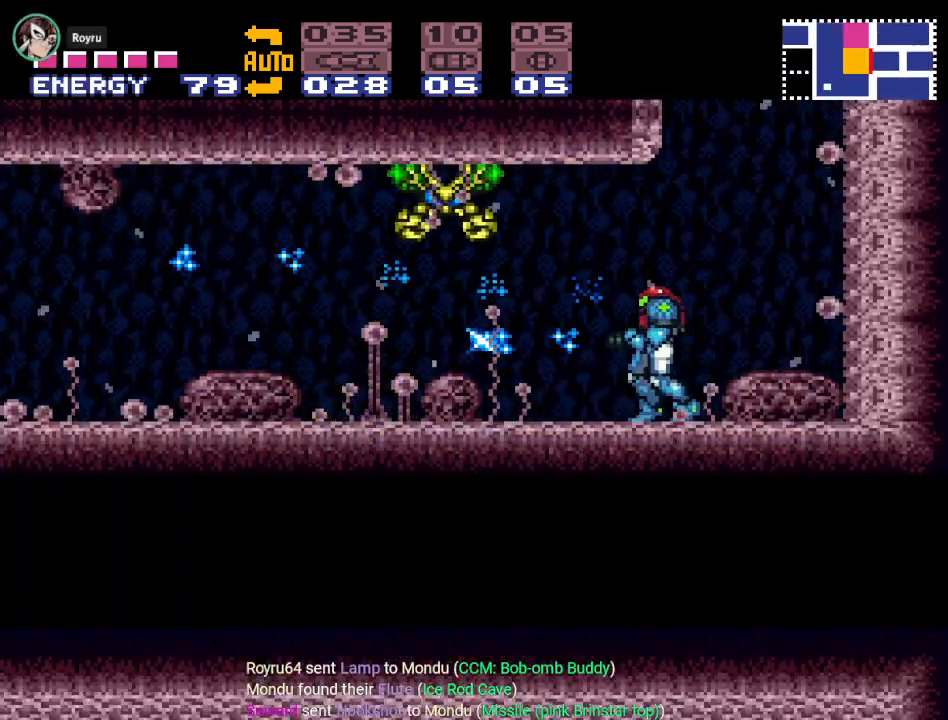
{"buttons": [], "events": [[233, "A", "down"], [367, "A", "up"]]}
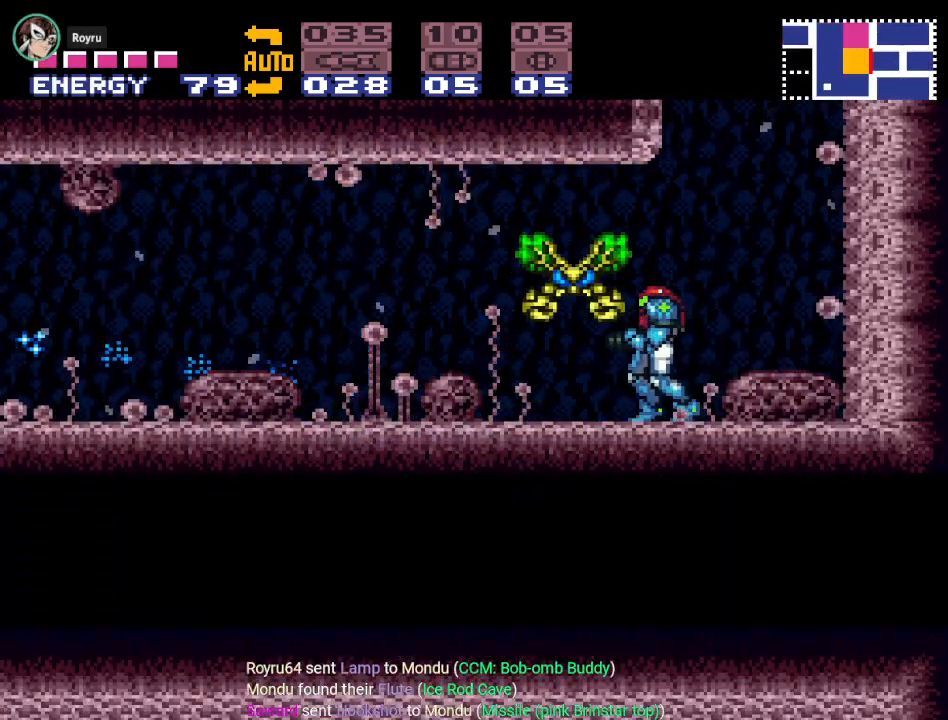
{"buttons": ["R1"], "events": [[234, "R1", "down"], [267, "A", "down"], [451, "A", "up"]]}
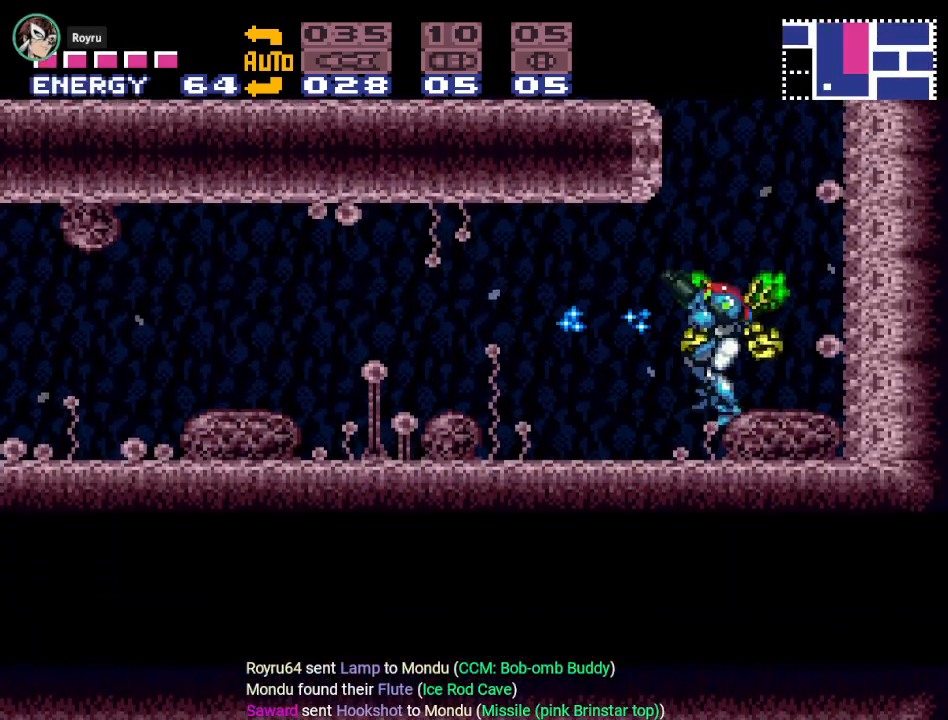
{"buttons": ["Y", "DPAD_LEFT"], "events": [[183, "A", "down"], [250, "DPAD_LEFT", "down"], [267, "A", "up"], [267, "R1", "up"], [417, "Y", "down"]]}
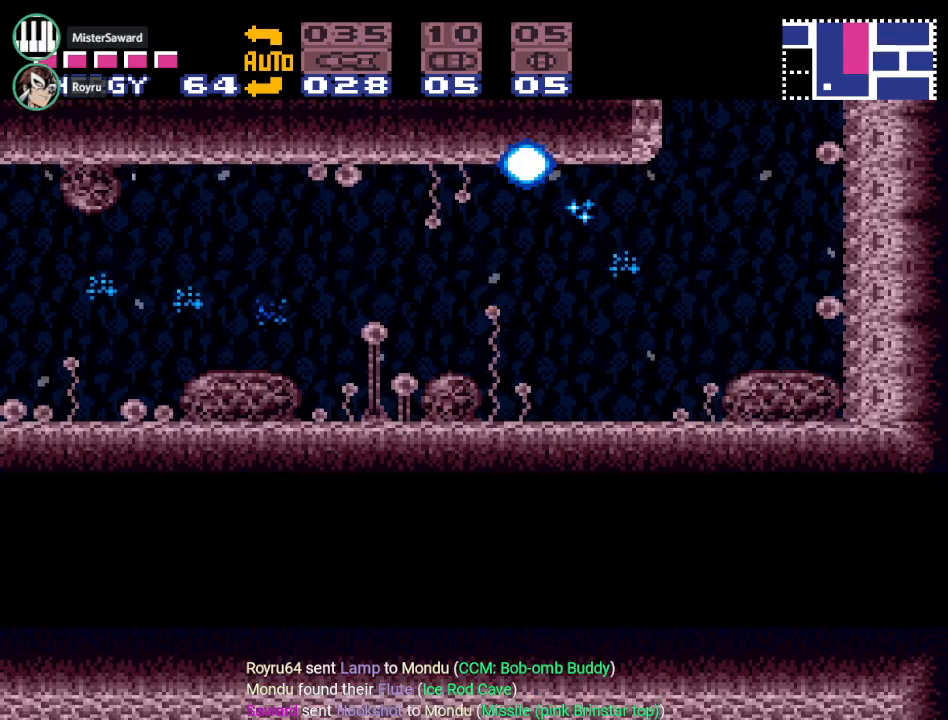
{"buttons": ["Y", "DPAD_LEFT"], "events": []}
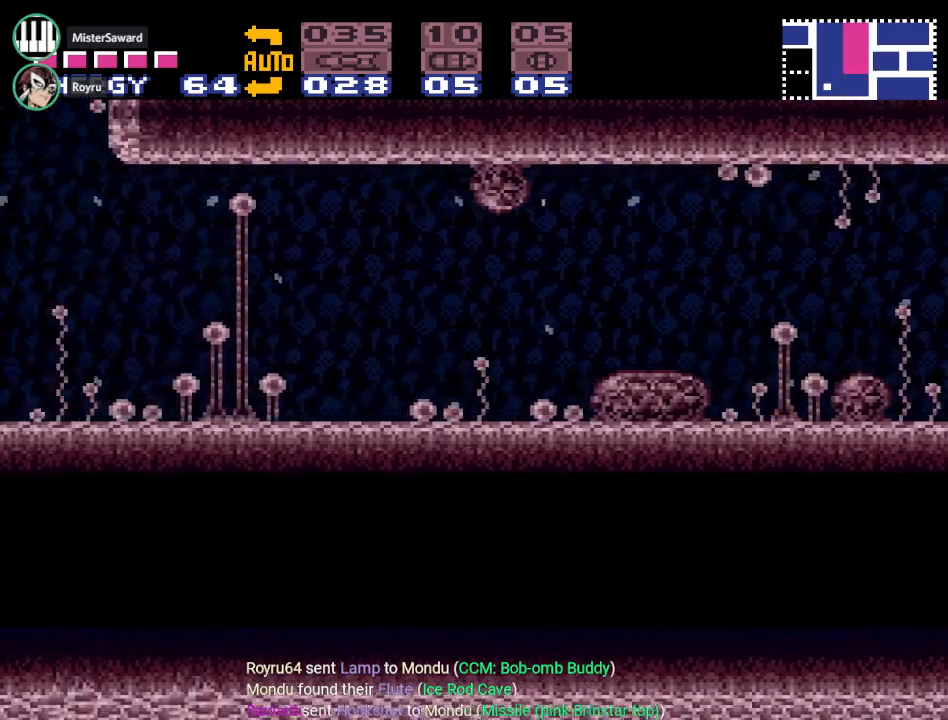
{"buttons": ["Y", "DPAD_LEFT"], "events": []}
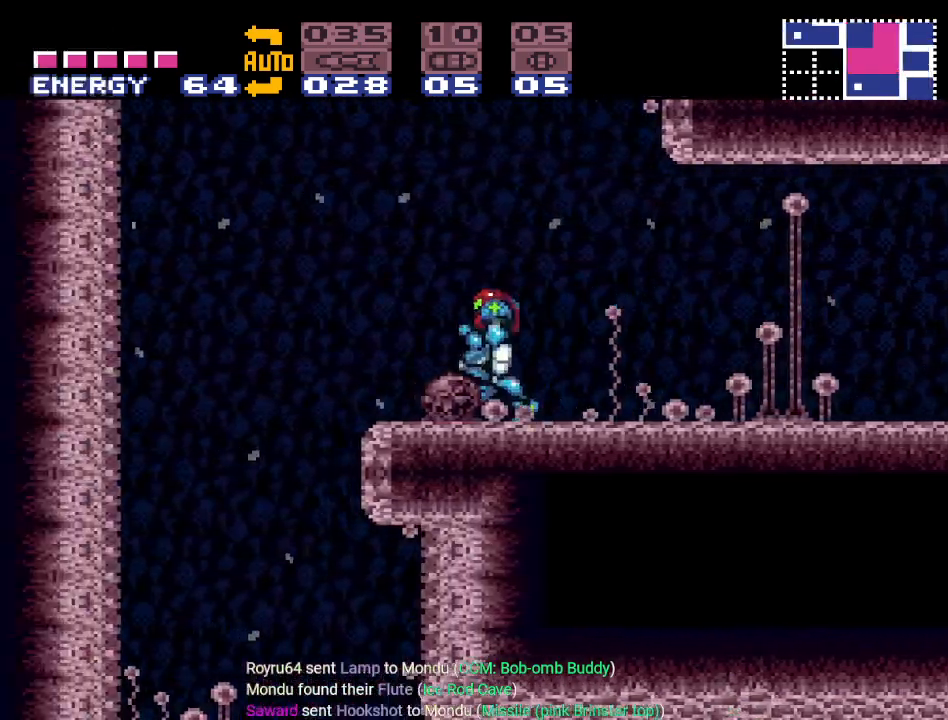
{"buttons": ["Y", "DPAD_RIGHT"], "events": [[134, "DPAD_LEFT", "up"], [251, "DPAD_RIGHT", "down"]]}
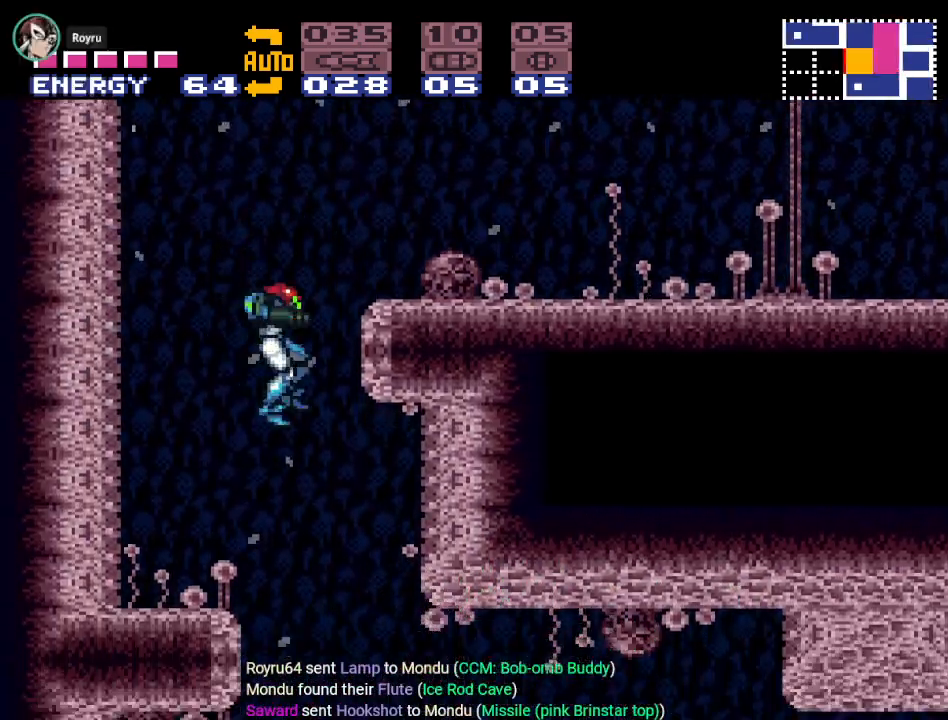
{"buttons": ["Y", "DPAD_LEFT"], "events": [[250, "DPAD_RIGHT", "up"], [400, "DPAD_LEFT", "down"]]}
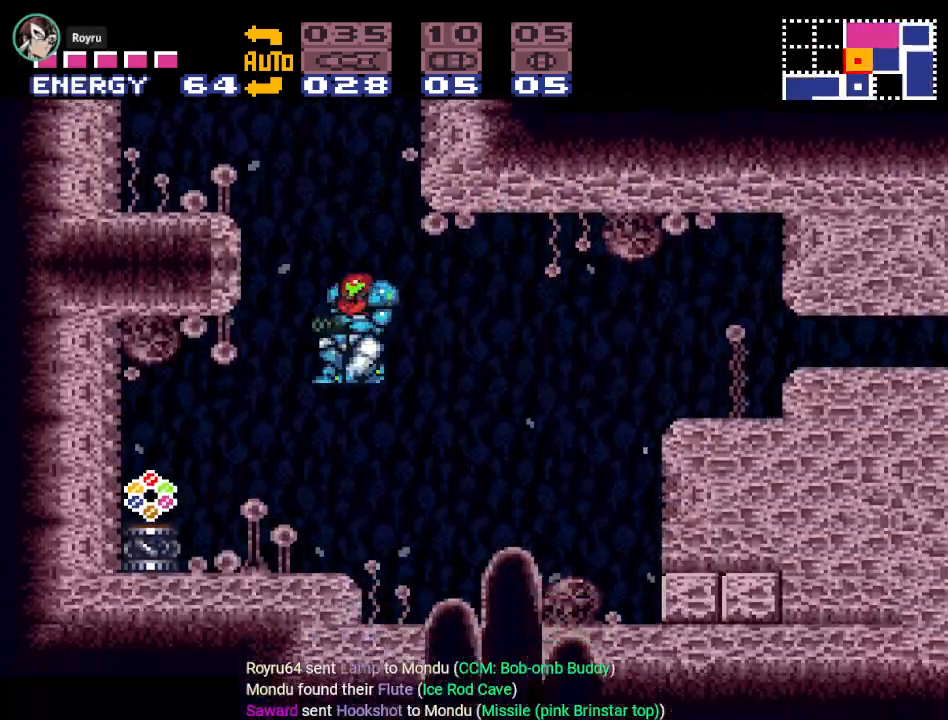
{"buttons": ["Y", "DPAD_LEFT"], "events": []}
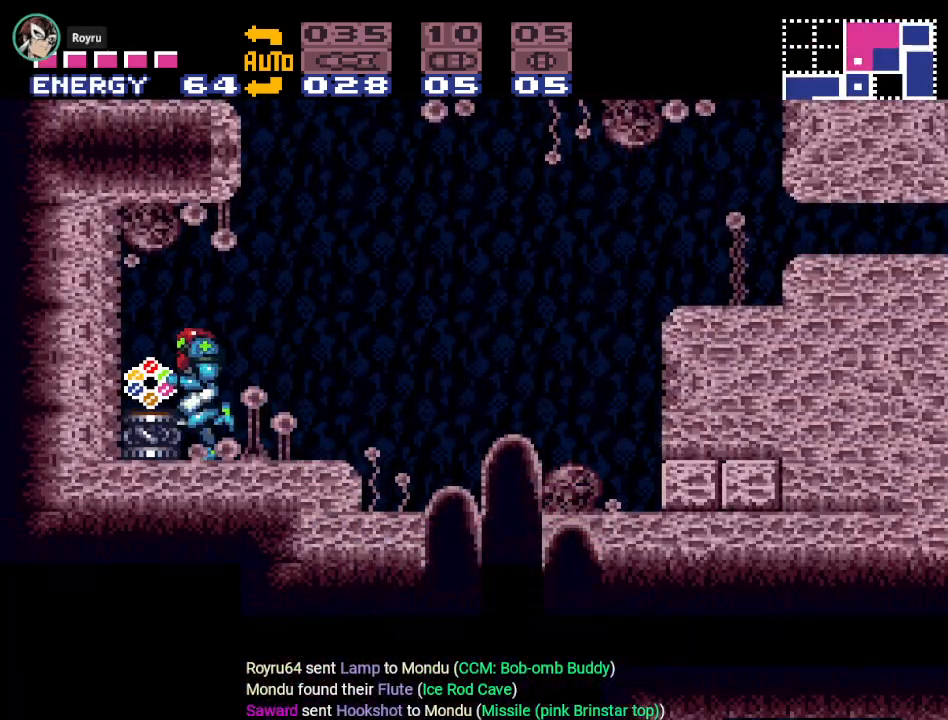
{"buttons": ["Y"], "events": [[117, "DPAD_LEFT", "up"]]}
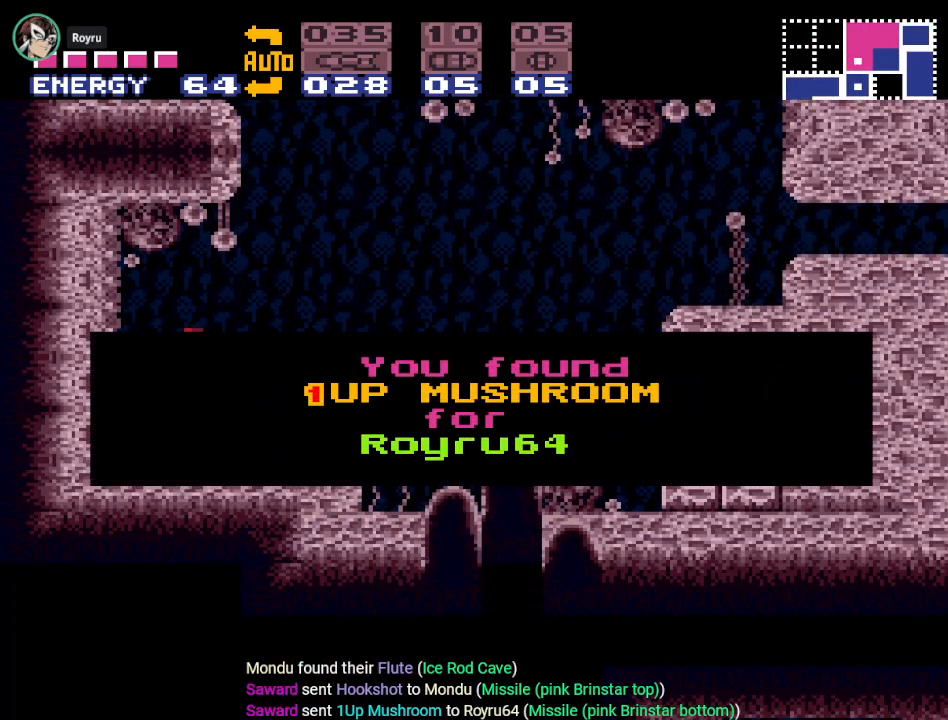
{"buttons": ["Y", "DPAD_RIGHT"], "events": [[34, "DPAD_RIGHT", "down"]]}
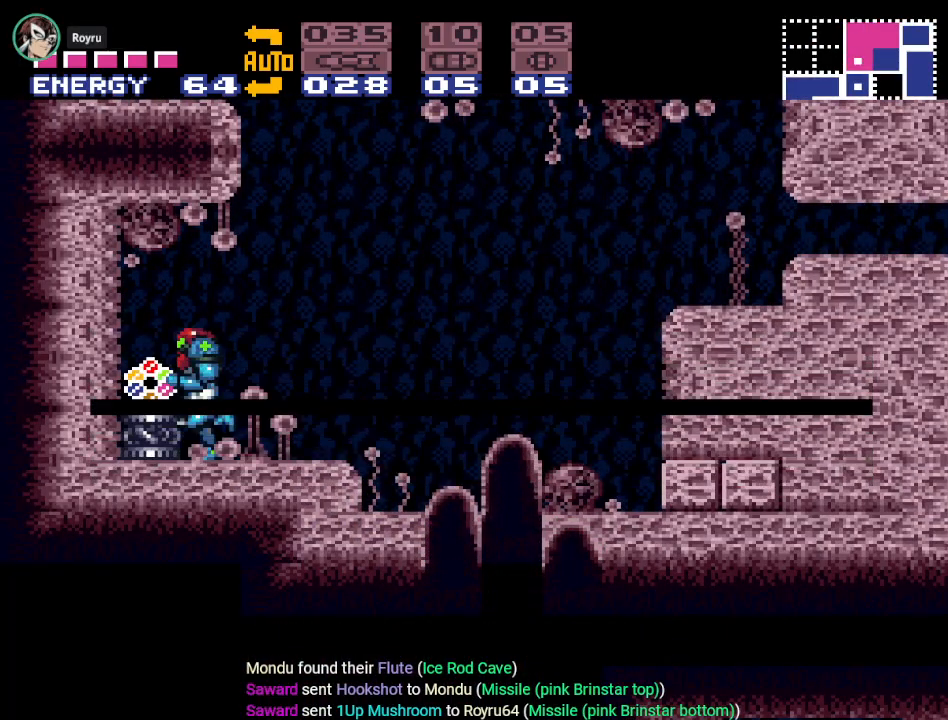
{"buttons": ["Y", "DPAD_RIGHT"], "events": []}
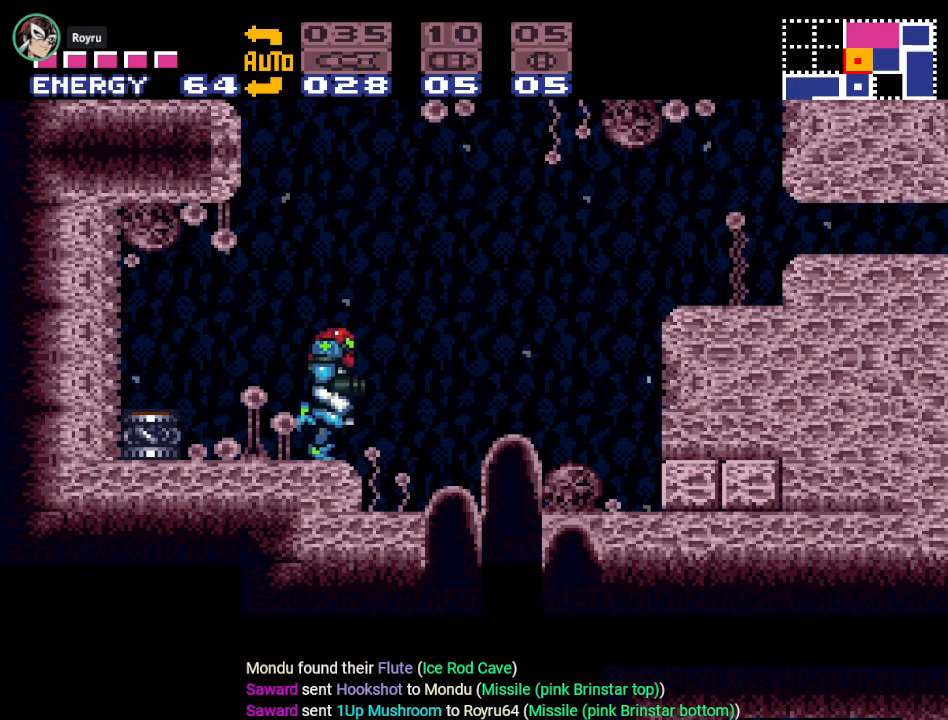
{"buttons": ["Y"], "events": [[434, "DPAD_RIGHT", "up"]]}
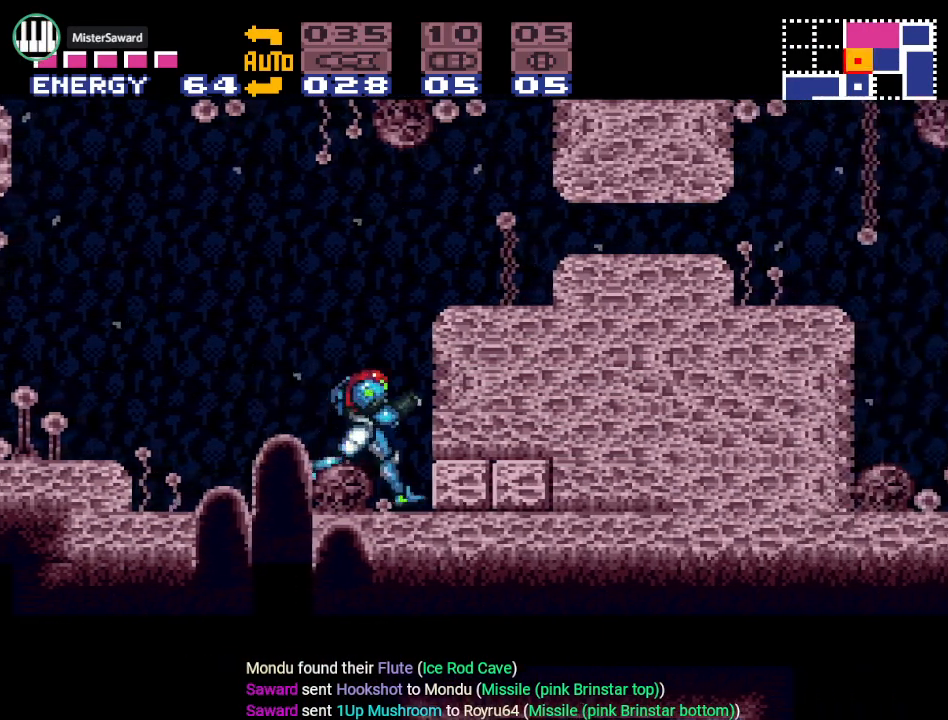
{"buttons": ["B", "Y", "DPAD_LEFT"], "events": [[33, "DPAD_LEFT", "down"], [384, "B", "down"]]}
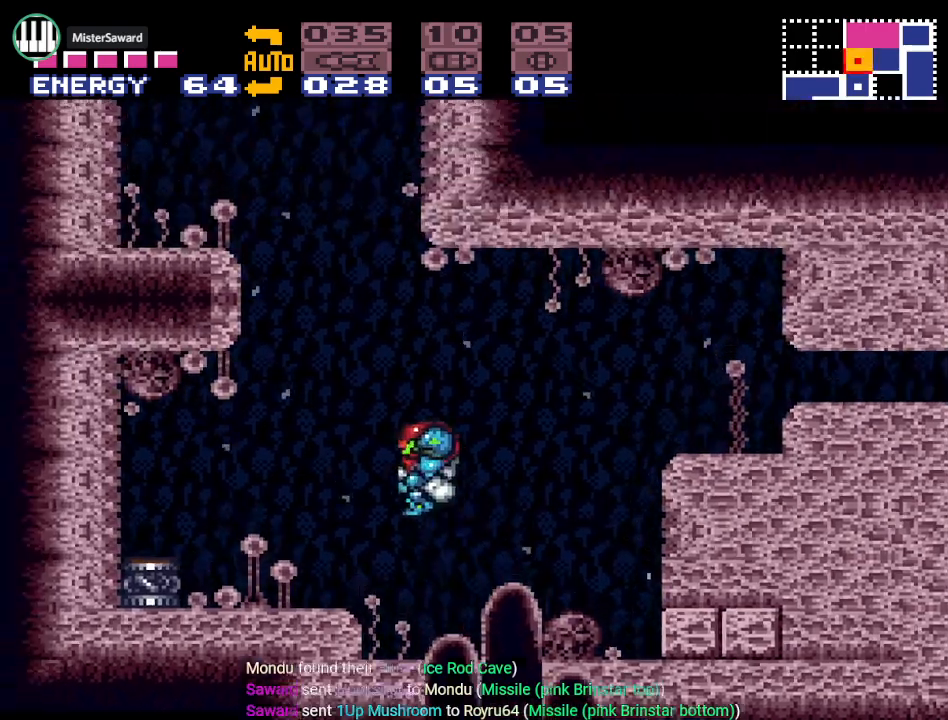
{"buttons": ["Y"], "events": [[501, "B", "up"], [501, "DPAD_LEFT", "up"]]}
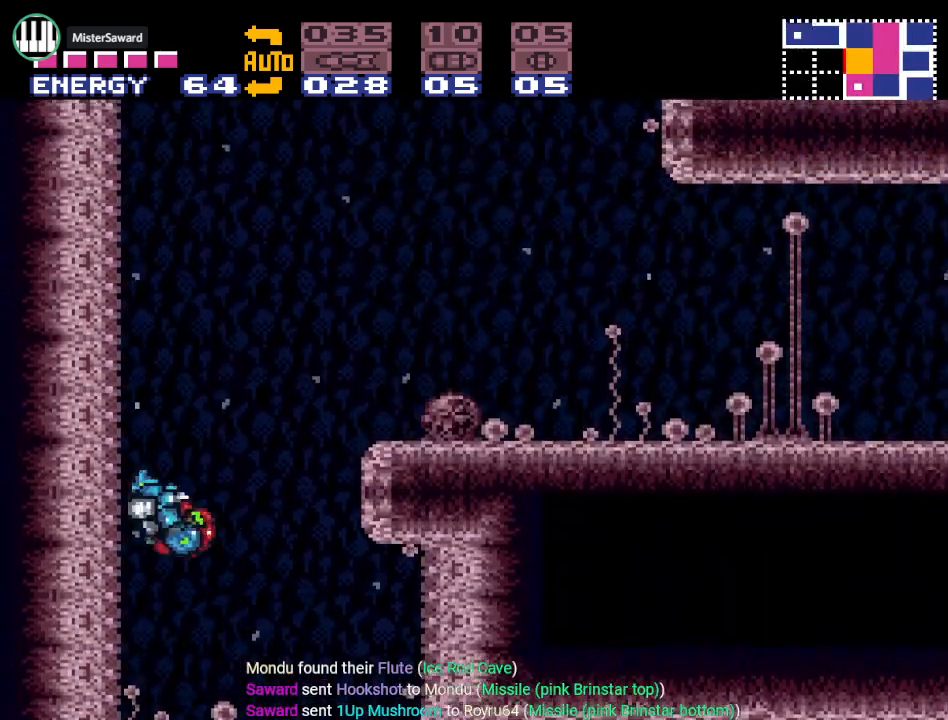
{"buttons": ["B", "Y", "DPAD_RIGHT"], "events": [[350, "DPAD_RIGHT", "down"], [467, "B", "down"]]}
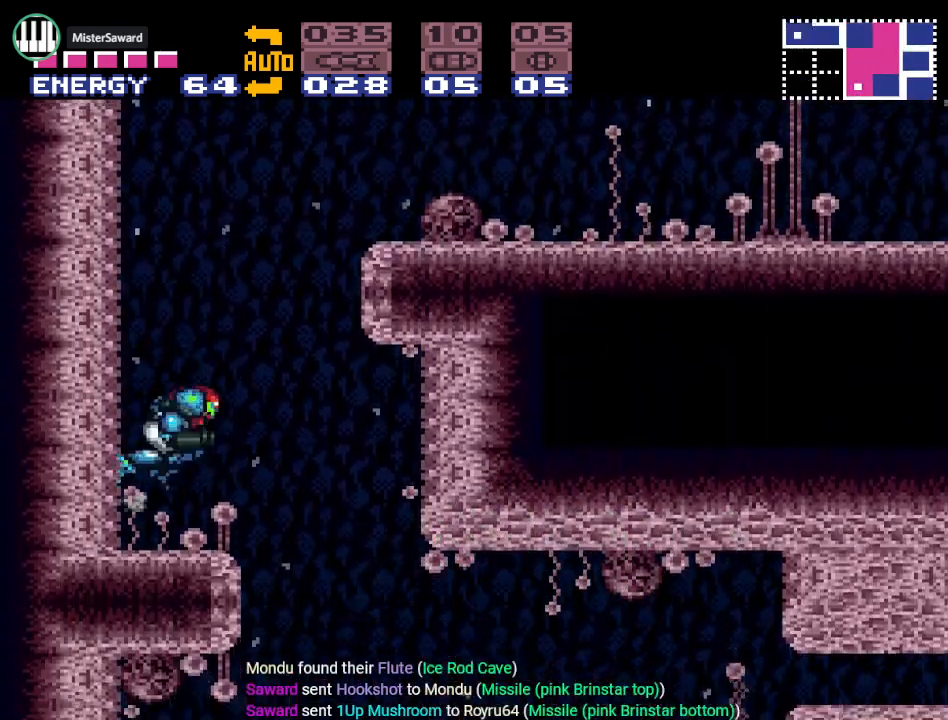
{"buttons": ["Y", "L1", "DPAD_RIGHT"], "events": [[367, "B", "up"], [501, "L1", "down"]]}